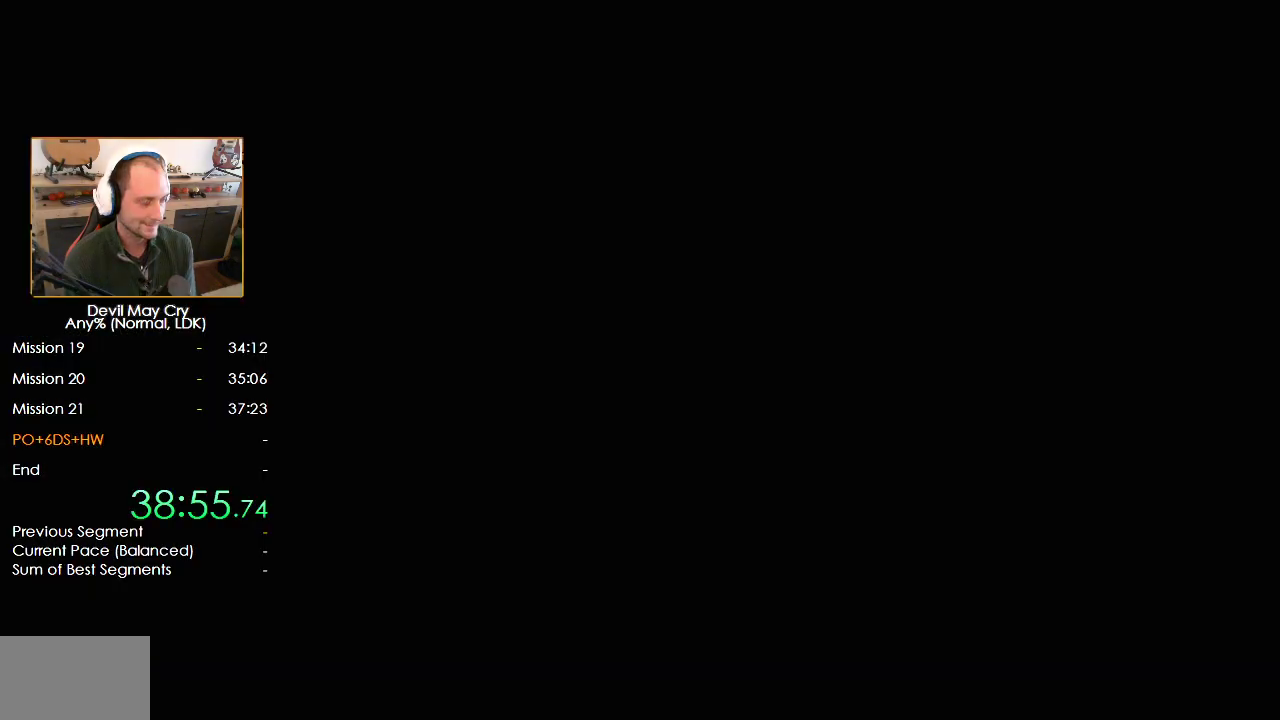
Gameplay with a controller (Nintendo layout); each line is a JSON object with the inputs held at the frame after it (dt_ms = milliseconds from this image to that frame). "events" lists button and stick changes between this image and that frame as [ms after this image, input, new state], when the widget could be followed in between. Not read: L2 R2.
{"dt_ms": 500, "buttons": [], "left_stick": "center", "right_stick": "center", "events": [[133, "START", "down"], [183, "START", "up"], [233, "START", "down"], [283, "START", "up"], [350, "START", "down"], [400, "START", "up"]]}
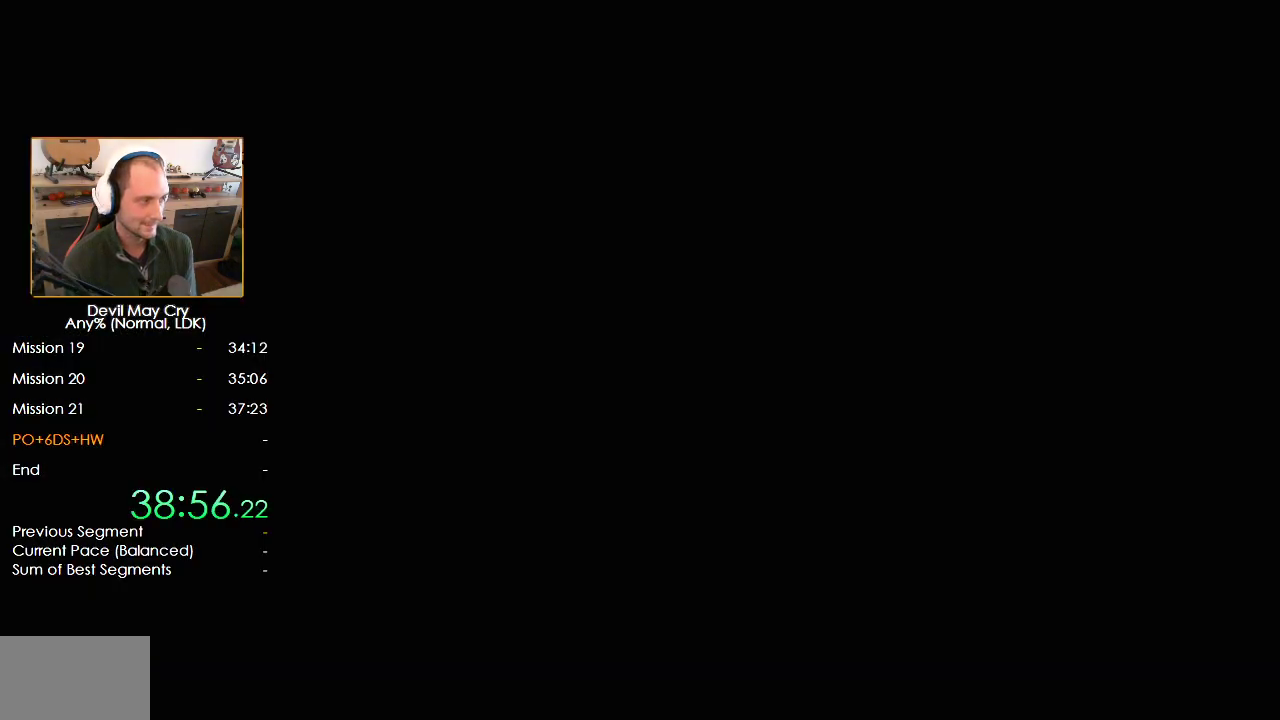
{"dt_ms": 500, "buttons": [], "left_stick": "center", "right_stick": "center", "events": [[267, "START", "down"], [317, "START", "up"]]}
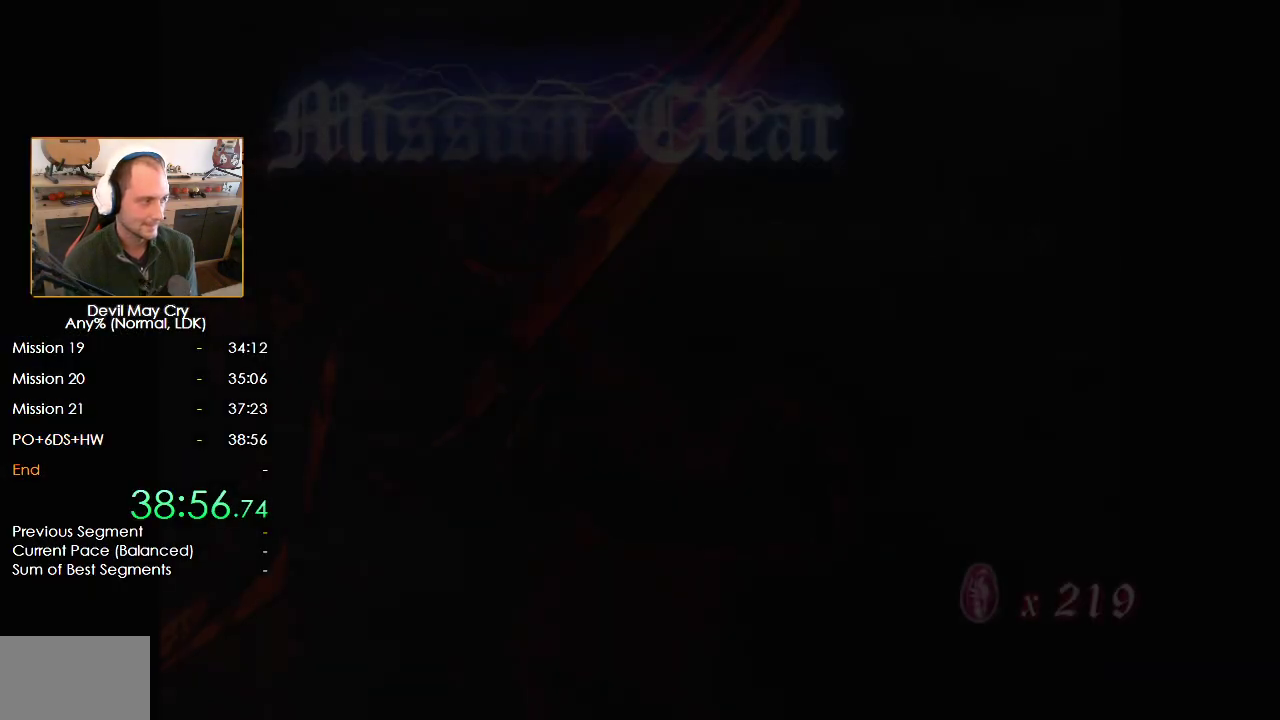
{"dt_ms": 500, "buttons": [], "left_stick": "center", "right_stick": "center", "events": [[283, "START", "down"], [333, "START", "up"], [417, "START", "down"], [483, "START", "up"]]}
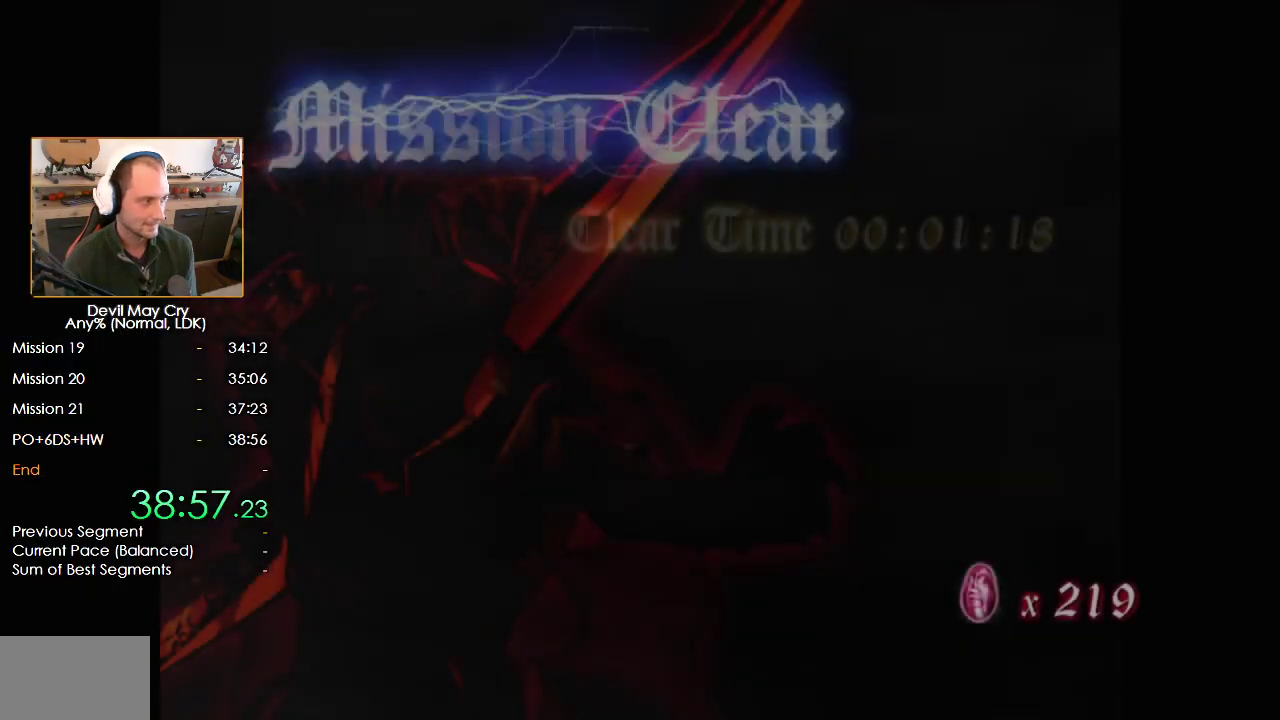
{"dt_ms": 500, "buttons": ["A", "B"], "left_stick": "center", "right_stick": "center", "events": [[83, "A", "down"], [150, "A", "up"], [183, "B", "down"], [233, "A", "down"], [233, "B", "up"], [283, "A", "up"], [317, "B", "down"], [350, "A", "down"], [433, "A", "up"], [500, "A", "down"]]}
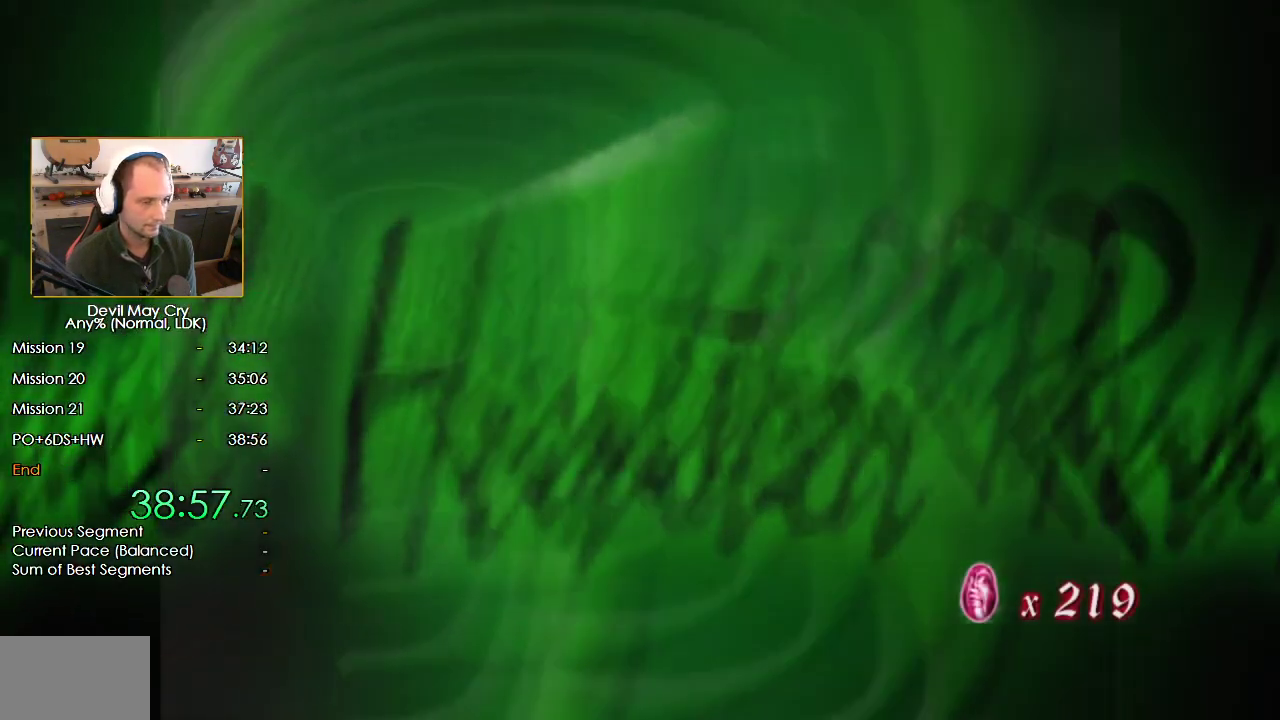
{"dt_ms": 500, "buttons": [], "left_stick": "center", "right_stick": "center", "events": [[67, "A", "up"], [67, "B", "up"], [117, "B", "down"], [133, "A", "down"], [183, "B", "up"], [200, "A", "up"], [250, "A", "down"], [250, "B", "down"], [317, "B", "up"], [333, "A", "up"], [400, "A", "down"], [400, "B", "down"], [467, "A", "up"], [467, "B", "up"]]}
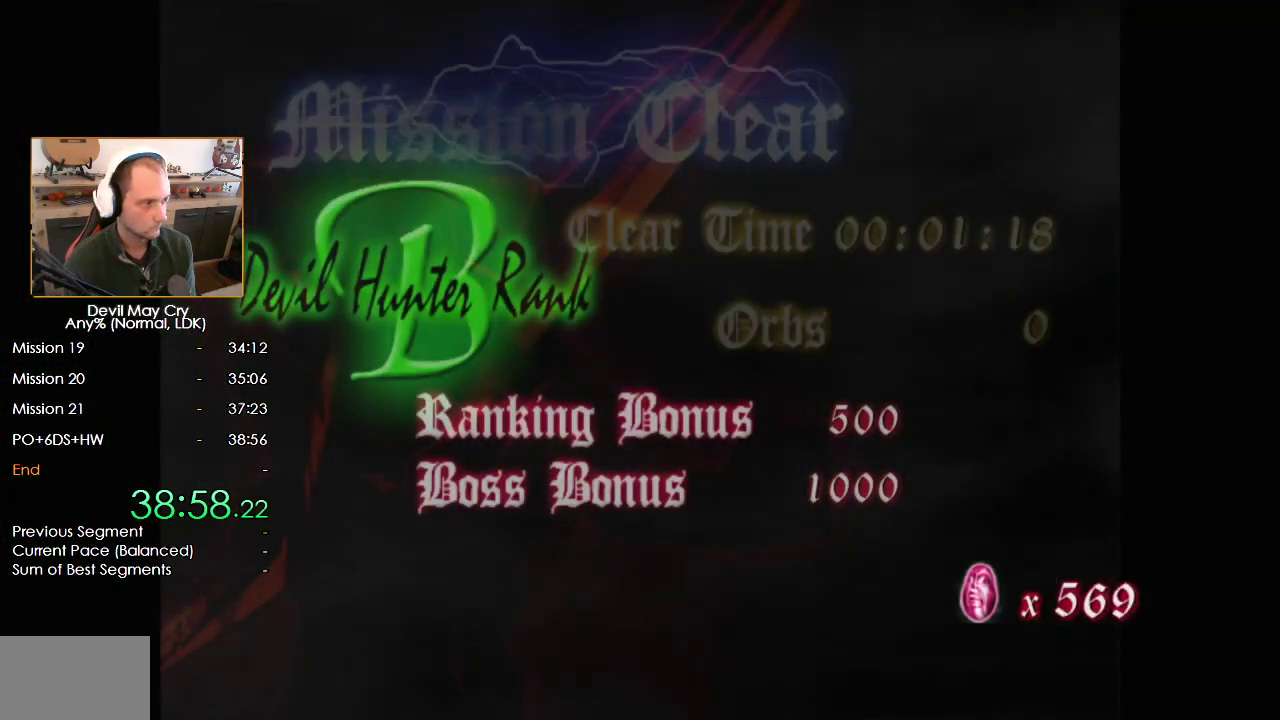
{"dt_ms": 500, "buttons": ["A"], "left_stick": "center", "right_stick": "center", "events": [[50, "A", "down"], [50, "B", "down"], [117, "A", "up"], [117, "B", "up"], [183, "A", "down"], [183, "B", "down"], [267, "A", "up"], [283, "B", "up"], [333, "A", "down"], [333, "B", "down"], [400, "A", "up"], [433, "B", "up"], [467, "A", "down"]]}
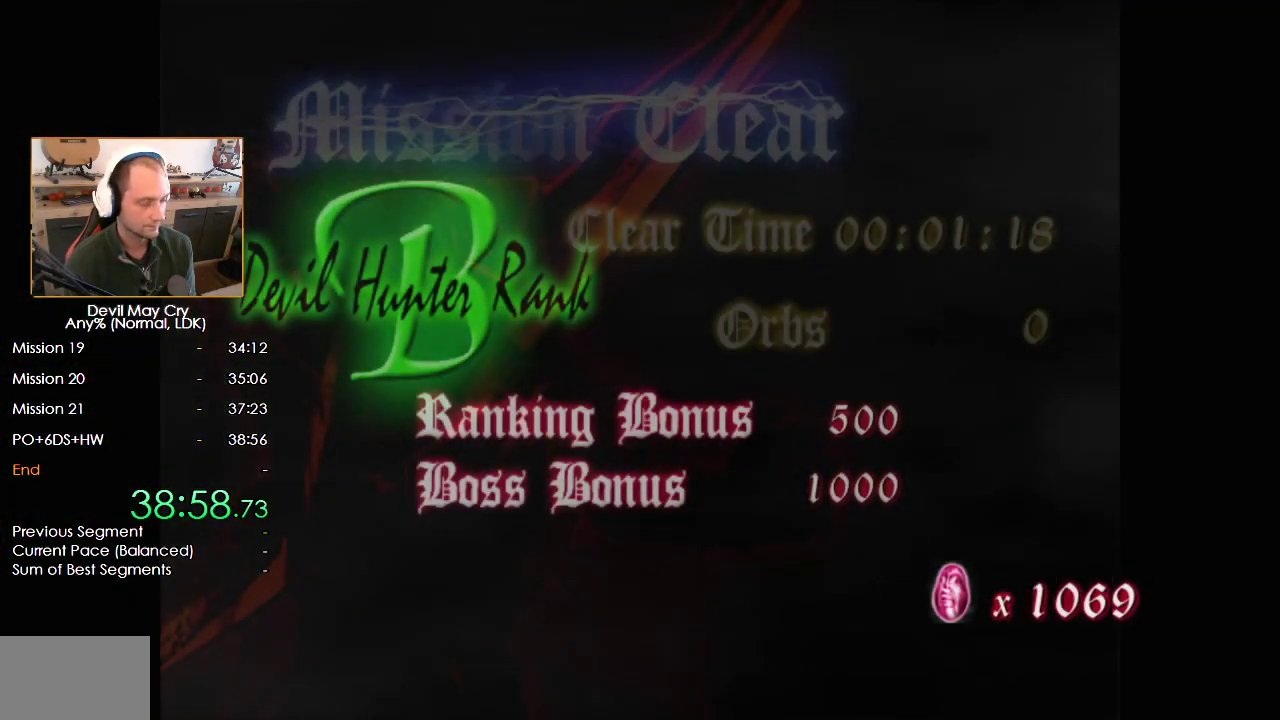
{"dt_ms": 500, "buttons": ["B"], "left_stick": "center", "right_stick": "center", "events": [[33, "A", "up"], [100, "A", "down"], [150, "B", "down"], [183, "A", "up"], [250, "A", "down"], [250, "B", "up"], [317, "A", "up"], [317, "B", "down"], [383, "B", "up"], [400, "A", "down"], [450, "A", "up"], [483, "B", "down"]]}
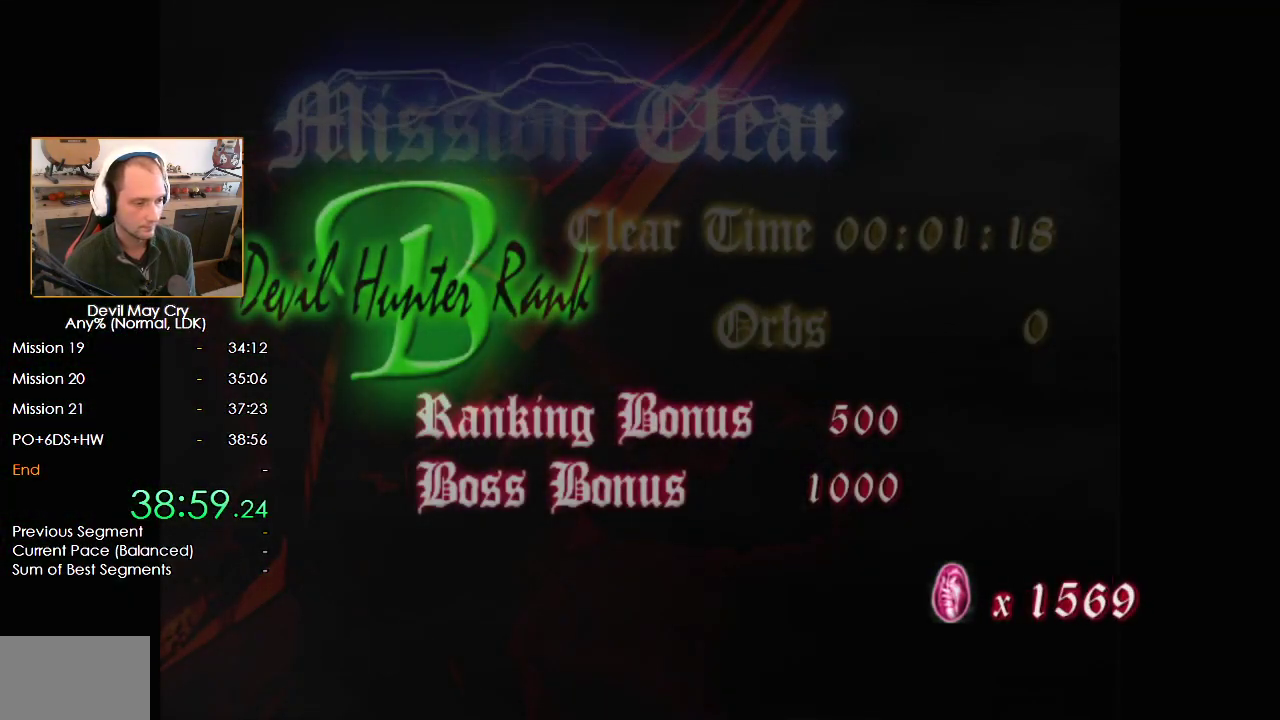
{"dt_ms": 500, "buttons": ["A"], "left_stick": "center", "right_stick": "center", "events": [[17, "B", "up"], [33, "A", "down"], [100, "A", "up"], [117, "B", "down"], [167, "B", "up"], [183, "A", "down"], [233, "A", "up"], [233, "B", "down"], [283, "B", "up"], [317, "A", "down"], [383, "A", "up"], [450, "A", "down"]]}
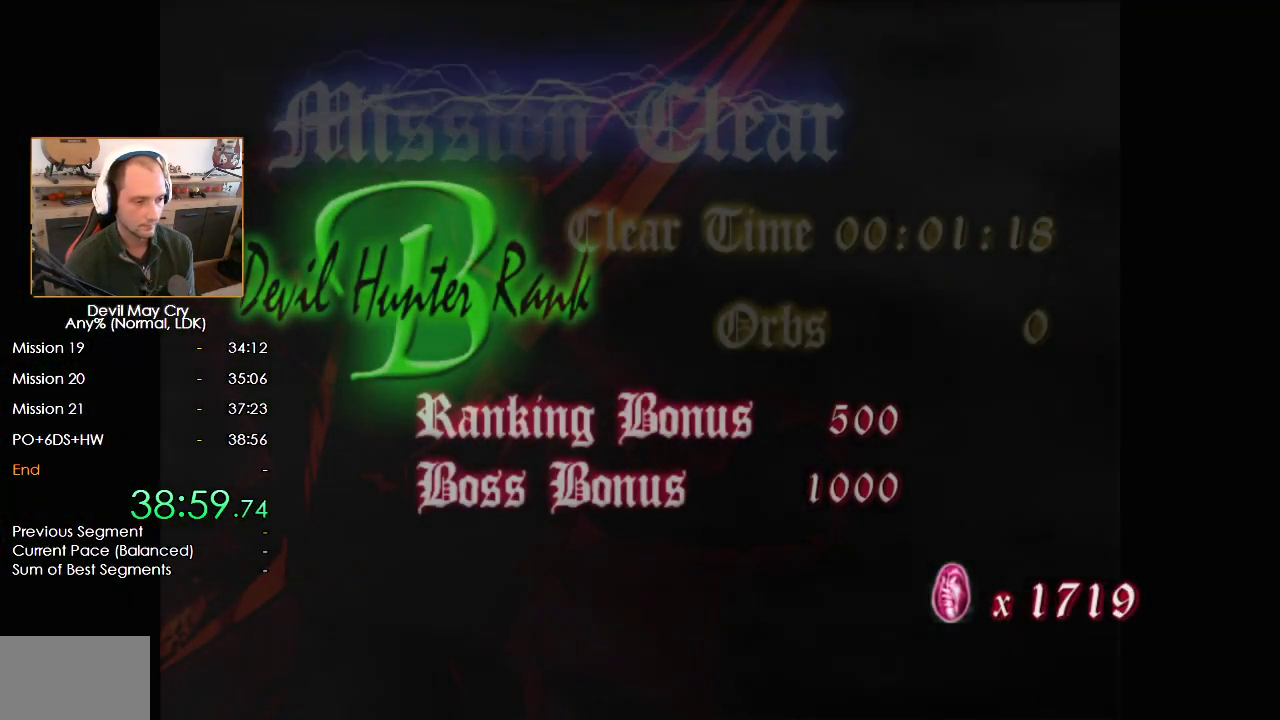
{"dt_ms": 500, "buttons": ["B"], "left_stick": "center", "right_stick": "center", "events": [[17, "A", "up"], [100, "A", "down"], [150, "A", "up"], [233, "A", "down"], [300, "A", "up"], [350, "A", "down"], [367, "DPAD_RIGHT", "down"], [433, "A", "up"], [483, "B", "down"], [483, "DPAD_RIGHT", "up"]]}
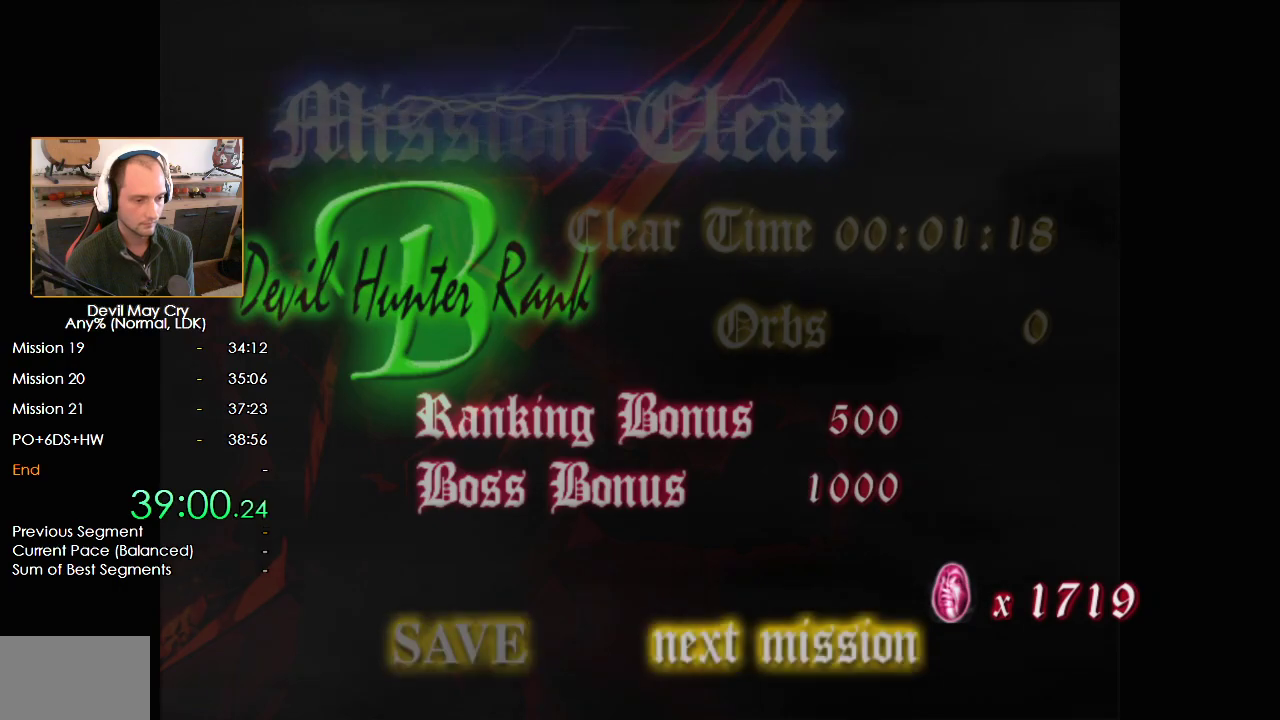
{"dt_ms": 500, "buttons": [], "left_stick": "center", "right_stick": "center", "events": [[50, "B", "up"], [133, "A", "down"], [200, "A", "up"], [217, "B", "down"], [283, "A", "down"], [283, "B", "up"], [333, "A", "up"], [383, "B", "down"], [417, "A", "down"], [417, "B", "up"], [483, "A", "up"]]}
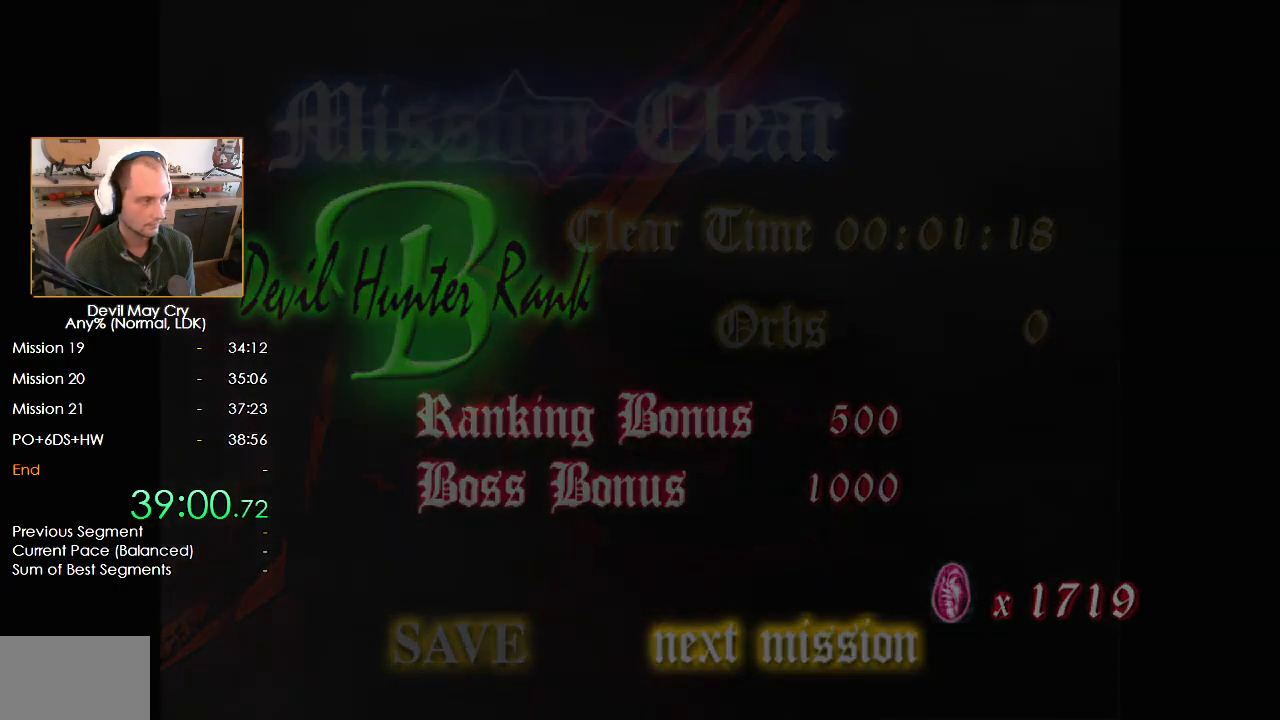
{"dt_ms": 500, "buttons": ["A", "B"], "left_stick": "center", "right_stick": "center", "events": [[17, "B", "down"], [50, "A", "down"], [67, "B", "up"], [117, "A", "up"], [167, "B", "down"], [200, "A", "down"], [233, "B", "up"], [250, "A", "up"], [317, "B", "down"], [333, "A", "down"], [367, "B", "up"], [400, "A", "up"], [467, "B", "down"], [483, "A", "down"]]}
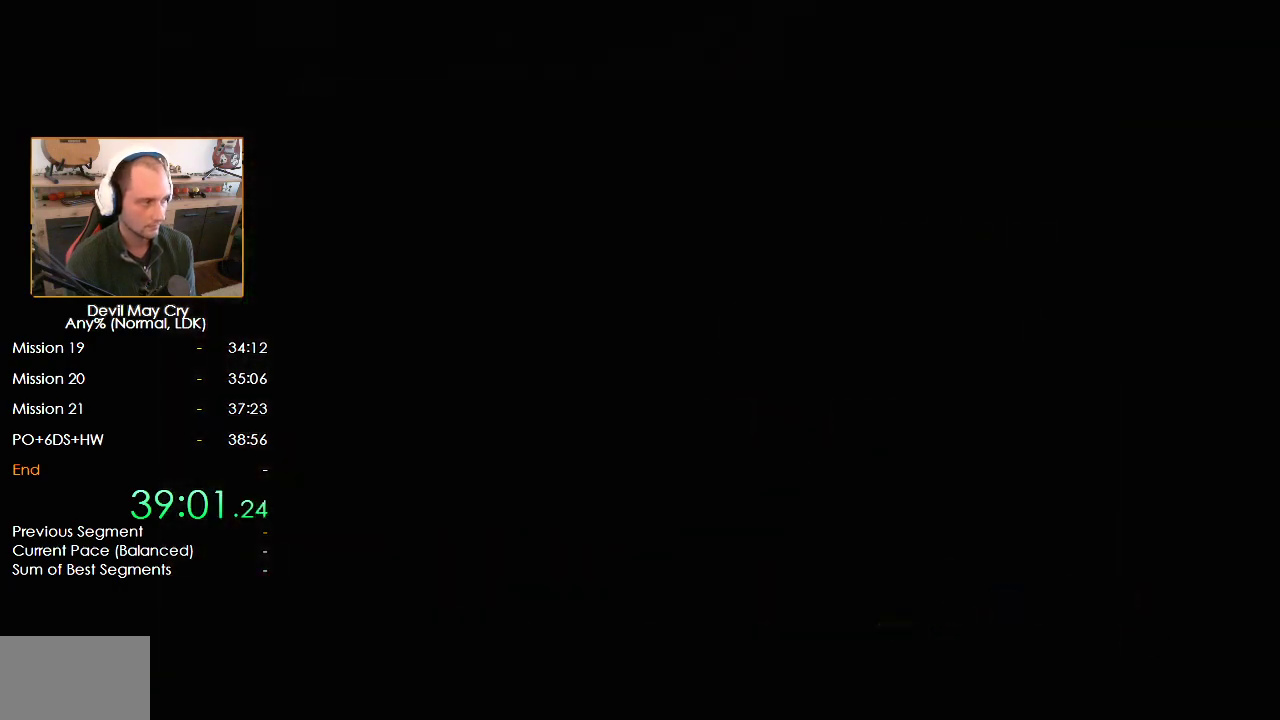
{"dt_ms": 500, "buttons": [], "left_stick": "center", "right_stick": "center", "events": [[50, "A", "up"], [50, "B", "up"], [117, "A", "down"], [117, "B", "down"], [183, "A", "up"], [200, "B", "up"], [250, "A", "down"], [283, "B", "down"], [317, "A", "up"], [333, "B", "up"], [400, "A", "down"], [433, "A", "up"], [433, "B", "down"], [483, "B", "up"]]}
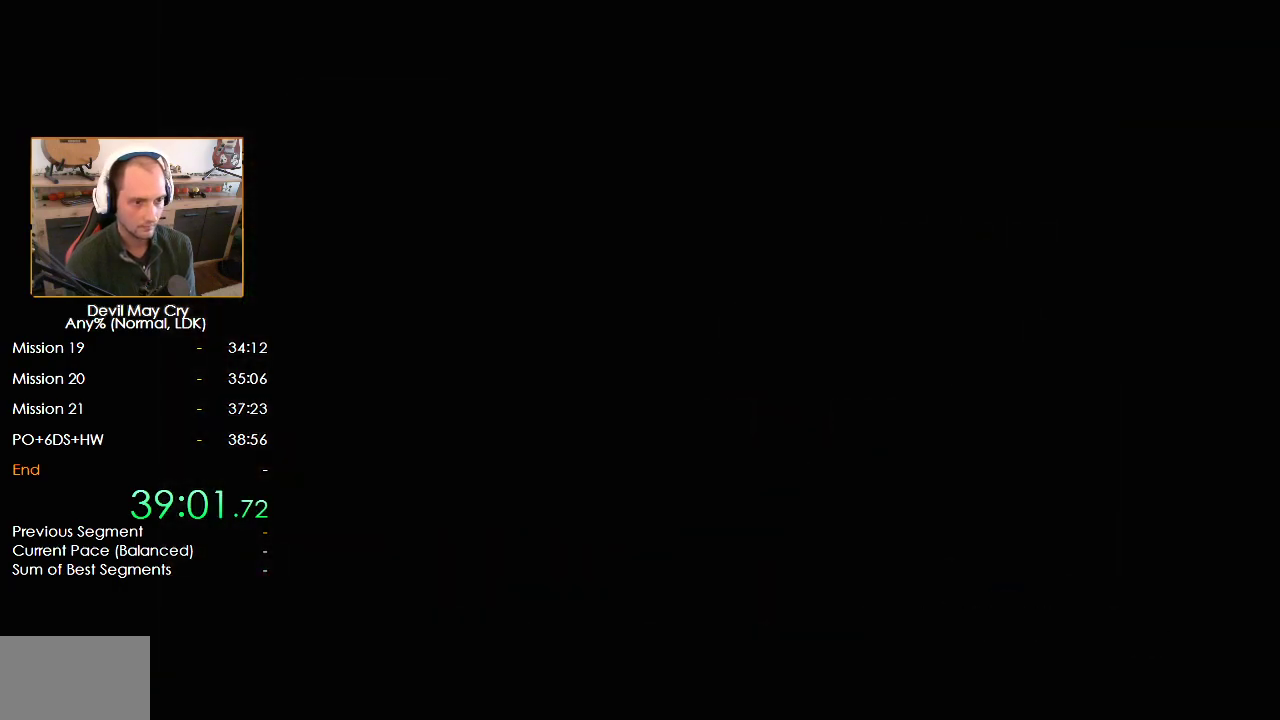
{"dt_ms": 500, "buttons": [], "left_stick": "down-right", "right_stick": "center", "events": [[17, "A", "down"], [67, "B", "down"], [83, "A", "up"], [133, "B", "up"], [167, "A", "down"], [233, "A", "up"], [283, "A", "down"], [333, "left_stick", "down-right"], [350, "A", "up"]]}
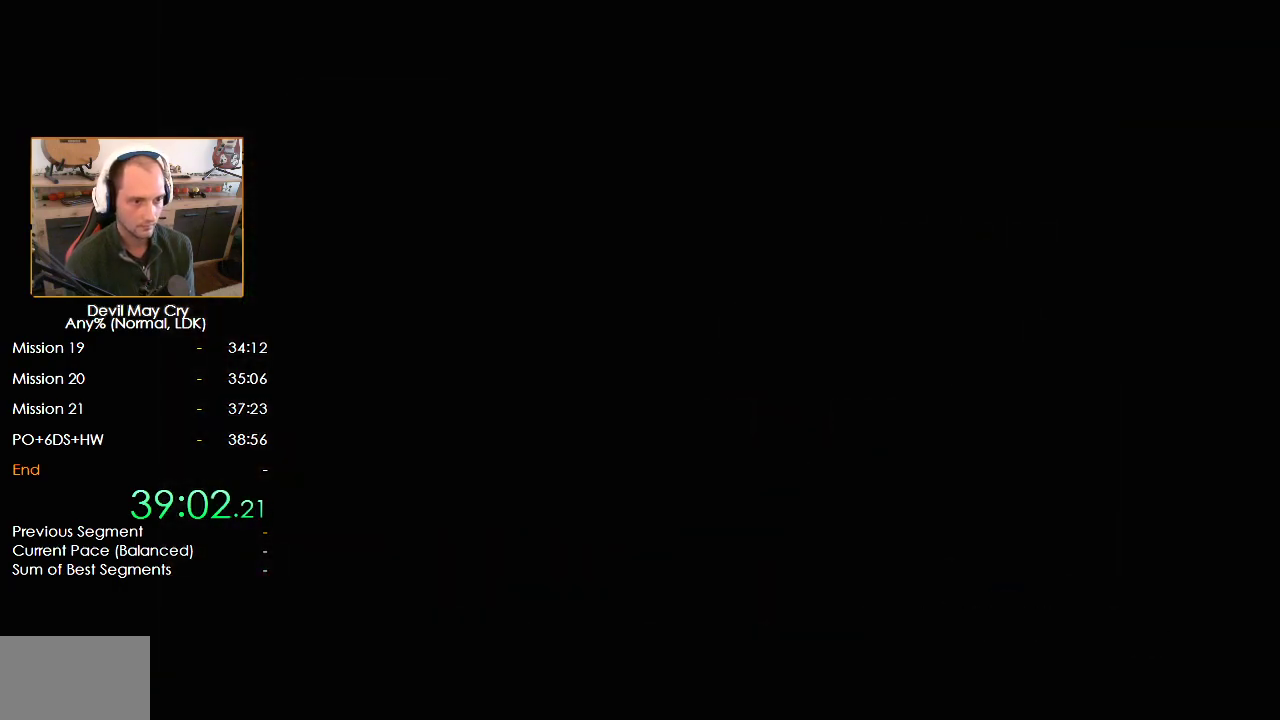
{"dt_ms": 500, "buttons": [], "left_stick": "down-right", "right_stick": "center", "events": []}
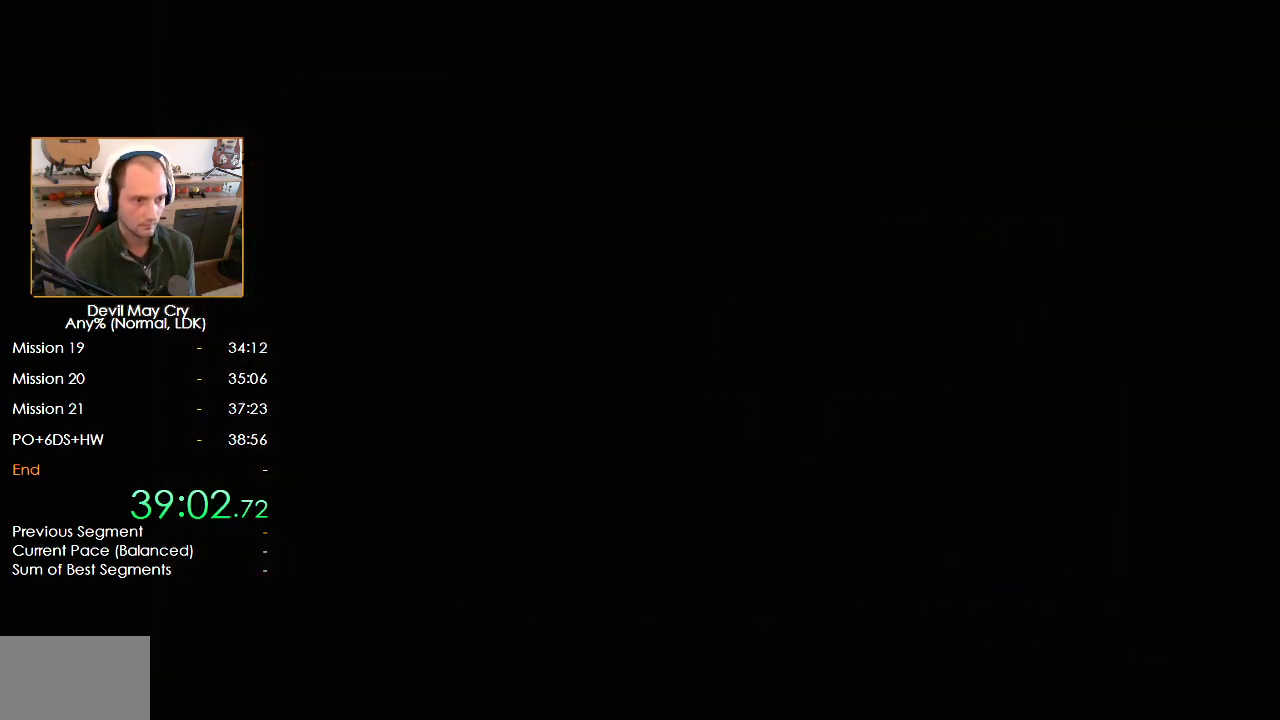
{"dt_ms": 500, "buttons": [], "left_stick": "down-right", "right_stick": "center", "events": [[350, "X", "down"], [450, "X", "up"]]}
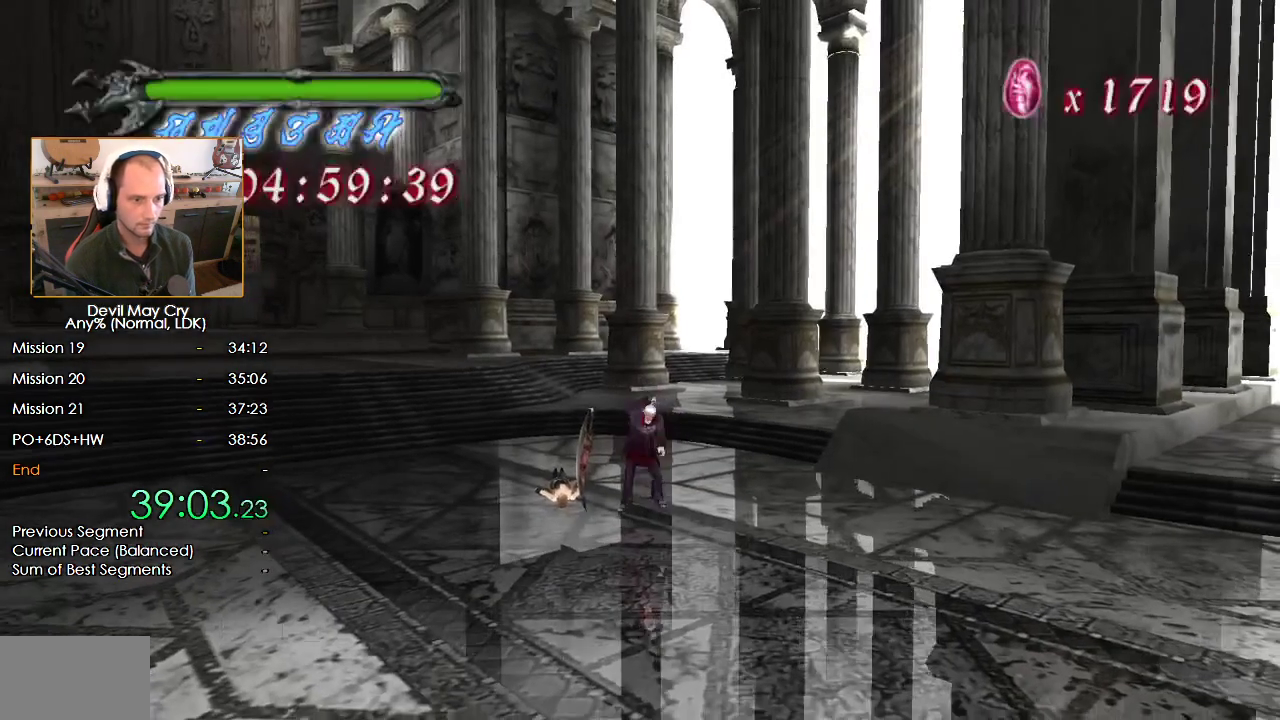
{"dt_ms": 500, "buttons": [], "left_stick": "center", "right_stick": "center", "events": [[150, "X", "down"], [217, "X", "up"], [450, "left_stick", "center"]]}
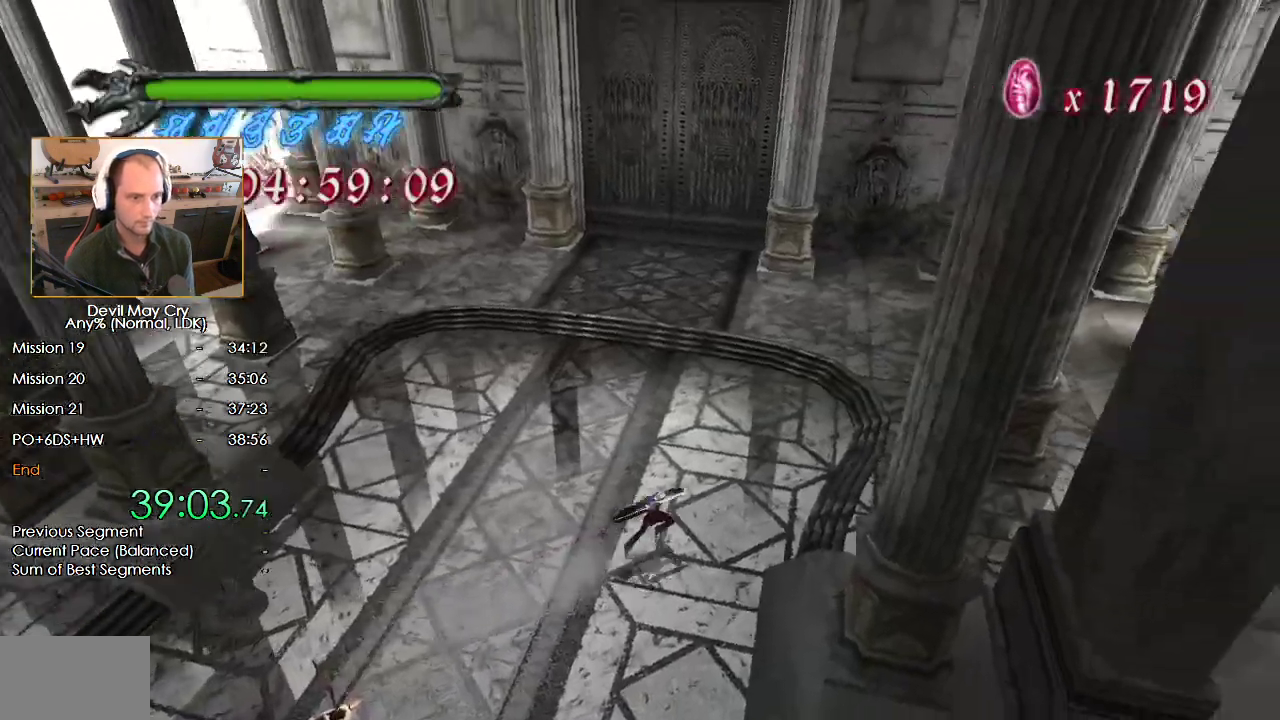
{"dt_ms": 500, "buttons": [], "left_stick": "up", "right_stick": "center", "events": [[167, "left_stick", "up"]]}
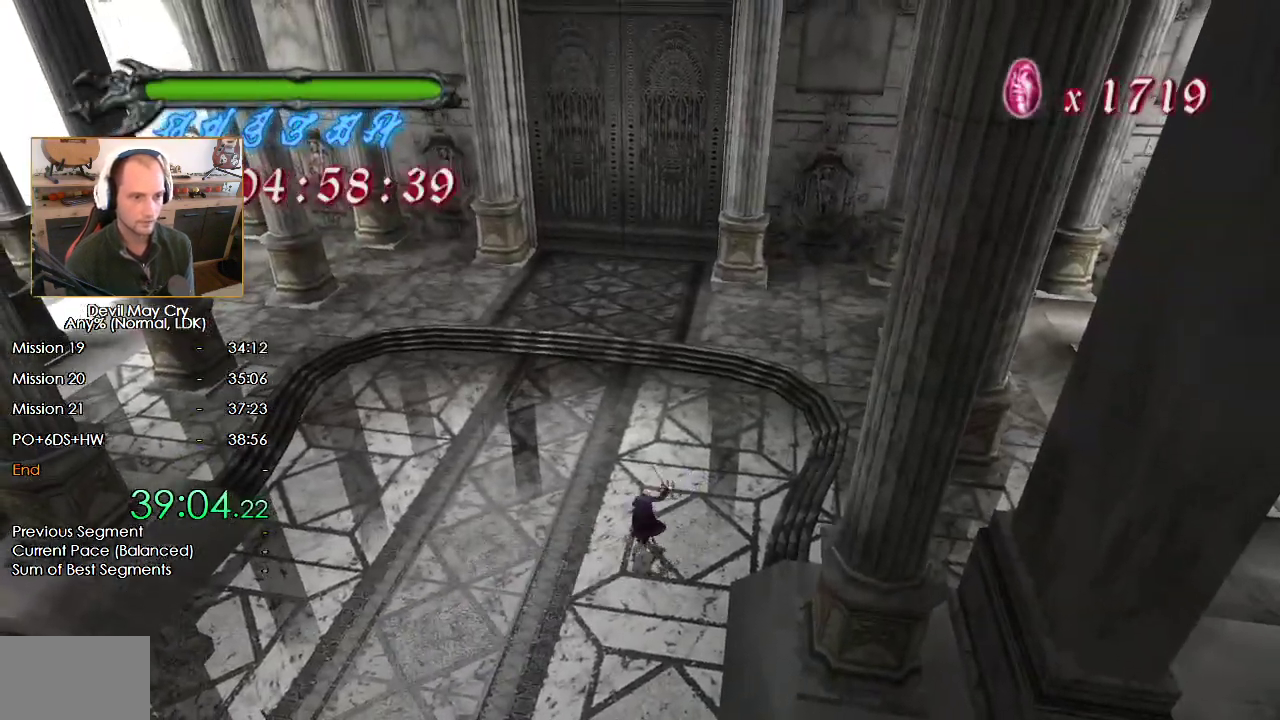
{"dt_ms": 500, "buttons": ["X"], "left_stick": "up-right", "right_stick": "center", "events": [[183, "X", "down"], [233, "X", "up"], [317, "X", "down"], [383, "X", "up"], [467, "X", "down"], [500, "left_stick", "up-right"]]}
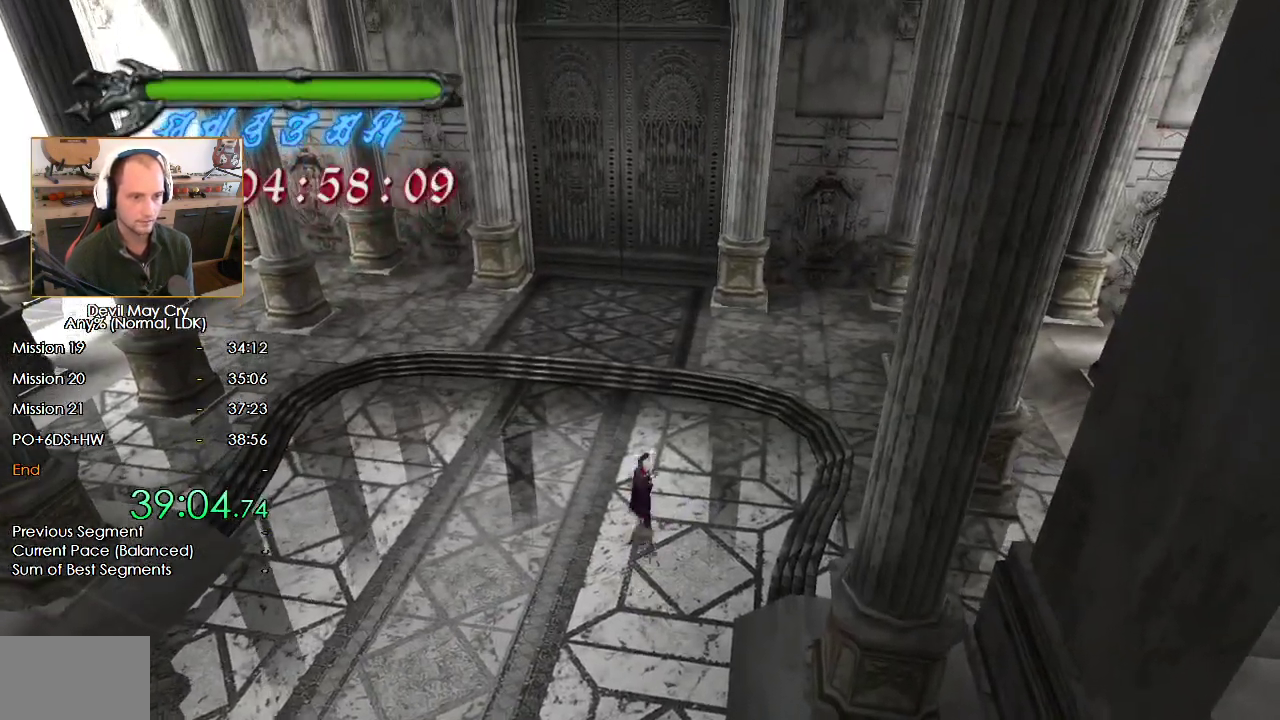
{"dt_ms": 500, "buttons": [], "left_stick": "up-right", "right_stick": "center", "events": [[33, "X", "up"], [117, "X", "down"], [183, "X", "up"], [267, "X", "down"], [317, "X", "up"], [417, "X", "down"], [483, "X", "up"]]}
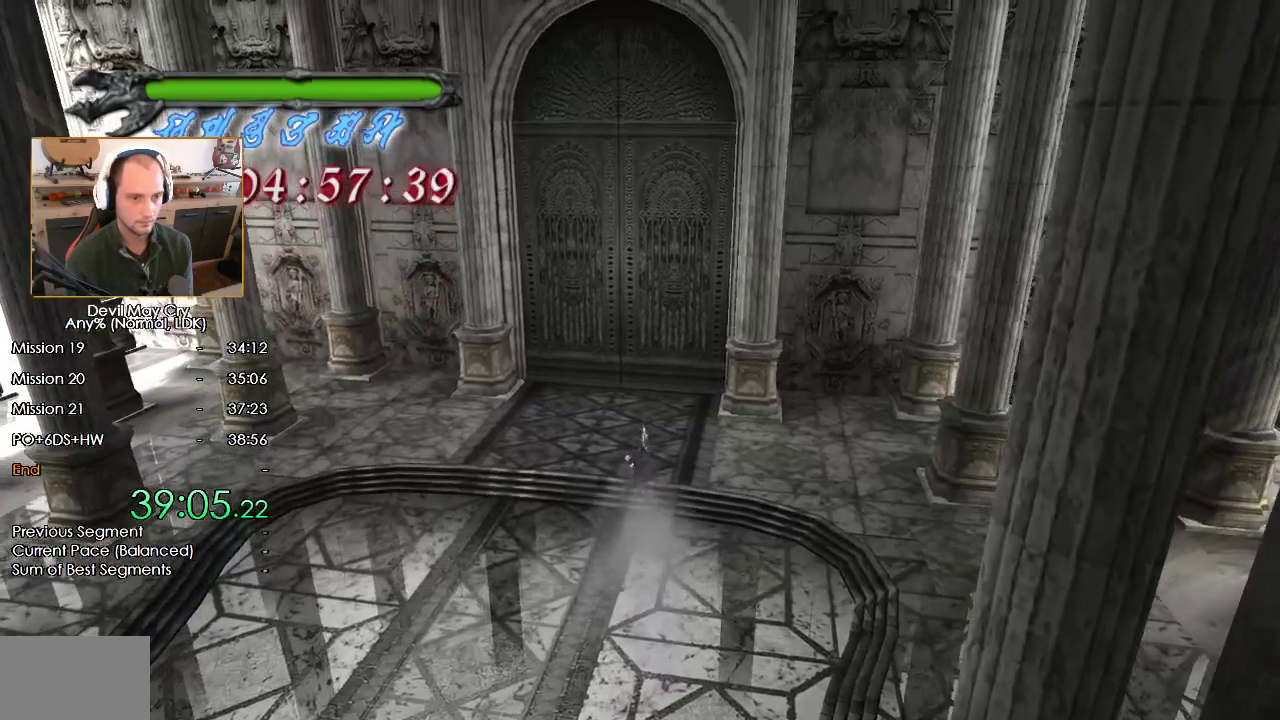
{"dt_ms": 500, "buttons": ["X"], "left_stick": "up-right", "right_stick": "center", "events": [[50, "X", "down"], [117, "X", "up"], [200, "X", "down"], [283, "X", "up"], [350, "X", "down"], [417, "X", "up"], [500, "X", "down"]]}
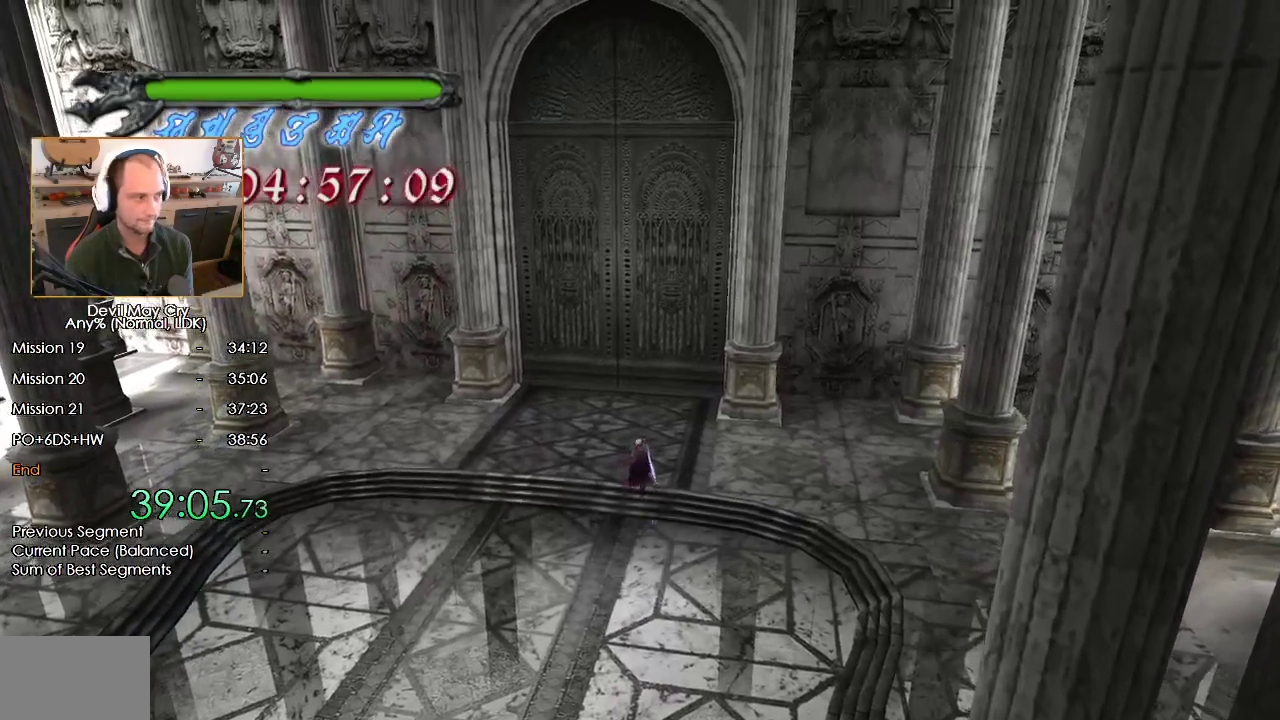
{"dt_ms": 500, "buttons": [], "left_stick": "down-left", "right_stick": "center", "events": [[50, "X", "up"], [117, "X", "down"], [200, "X", "up"], [250, "X", "down"], [300, "left_stick", "down-right"], [350, "X", "up"], [350, "left_stick", "down-left"], [433, "A", "down"], [500, "A", "up"]]}
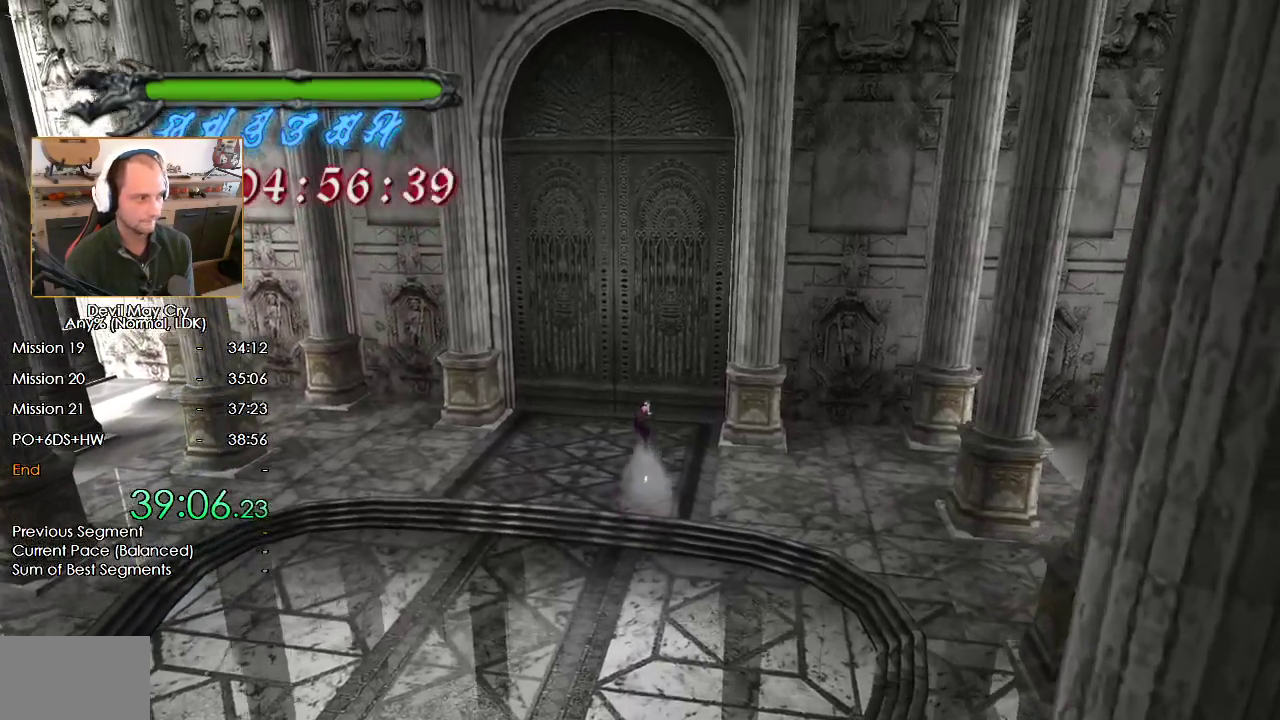
{"dt_ms": 500, "buttons": ["A"], "left_stick": "up-right", "right_stick": "center", "events": [[67, "A", "down"], [67, "left_stick", "up-left"], [133, "A", "up"], [150, "left_stick", "up"], [200, "A", "down"], [283, "A", "up"], [350, "A", "down"], [417, "A", "up"], [467, "left_stick", "up-right"], [500, "A", "down"]]}
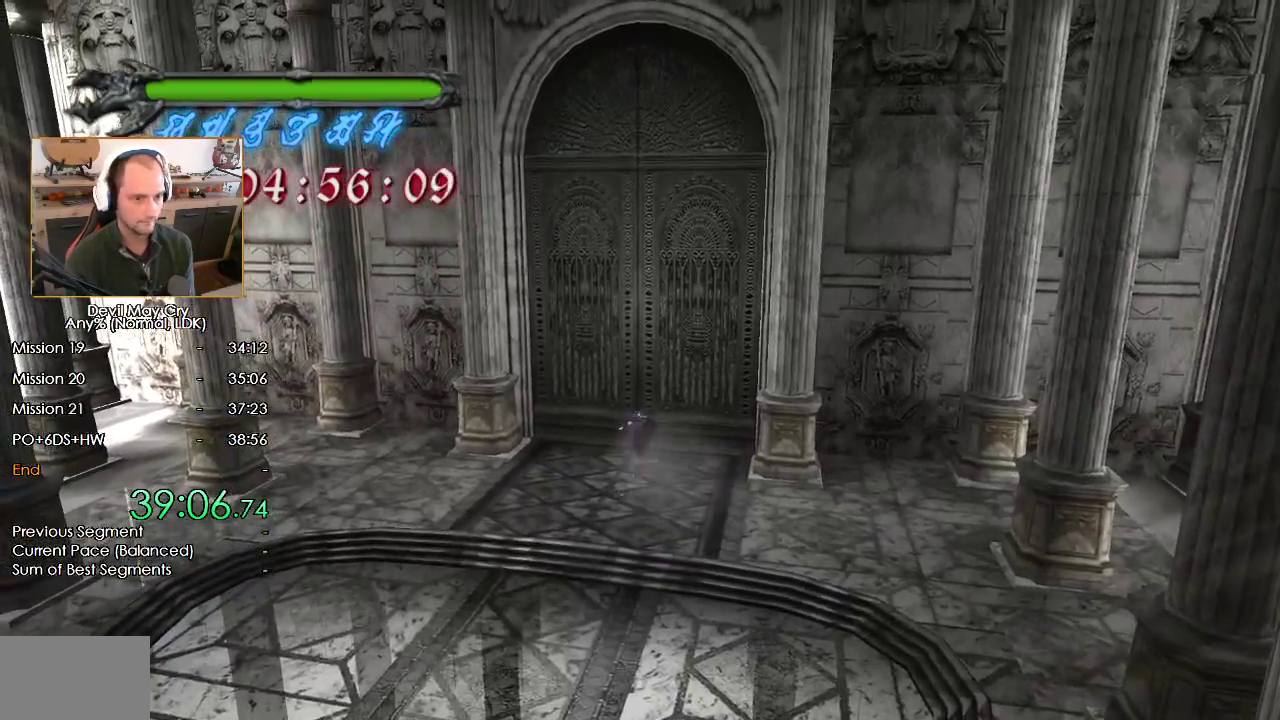
{"dt_ms": 500, "buttons": [], "left_stick": "center", "right_stick": "center", "events": [[50, "A", "up"], [133, "A", "down"], [200, "A", "up"], [283, "A", "down"], [333, "A", "up"], [417, "A", "down"], [483, "A", "up"], [483, "left_stick", "center"]]}
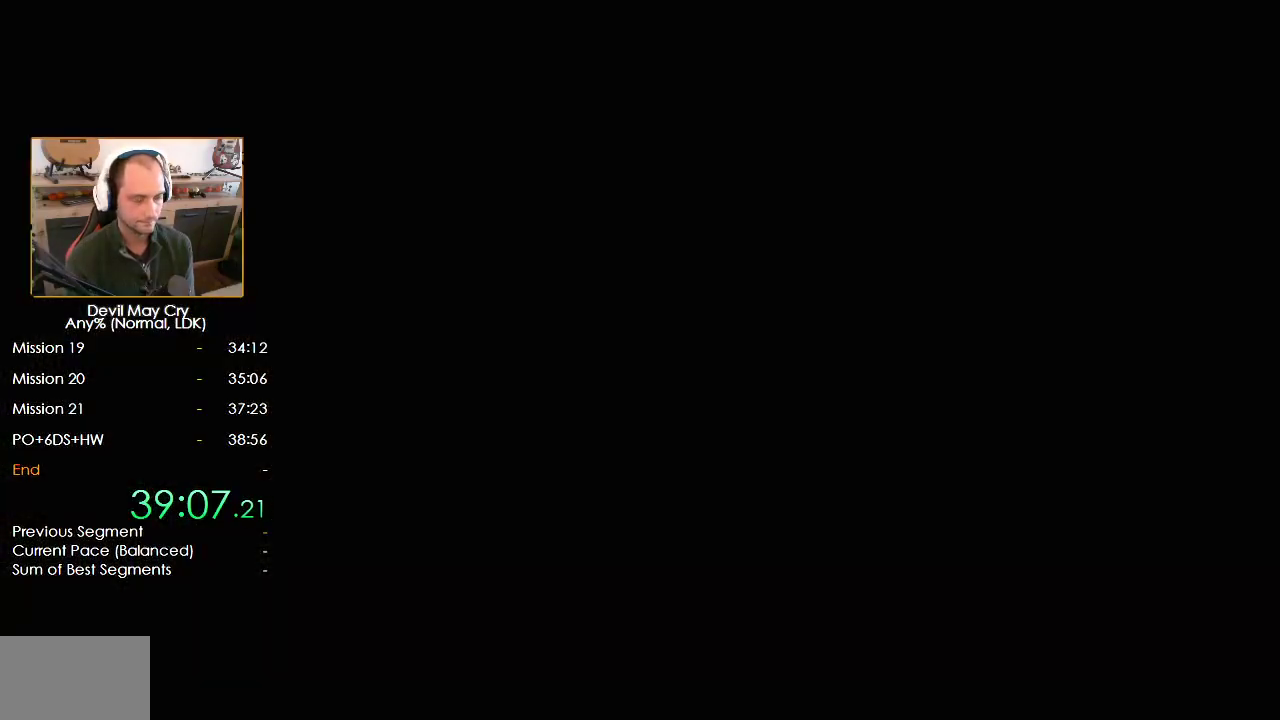
{"dt_ms": 500, "buttons": [], "left_stick": "down", "right_stick": "center", "events": [[50, "A", "down"], [117, "A", "up"], [233, "left_stick", "down"]]}
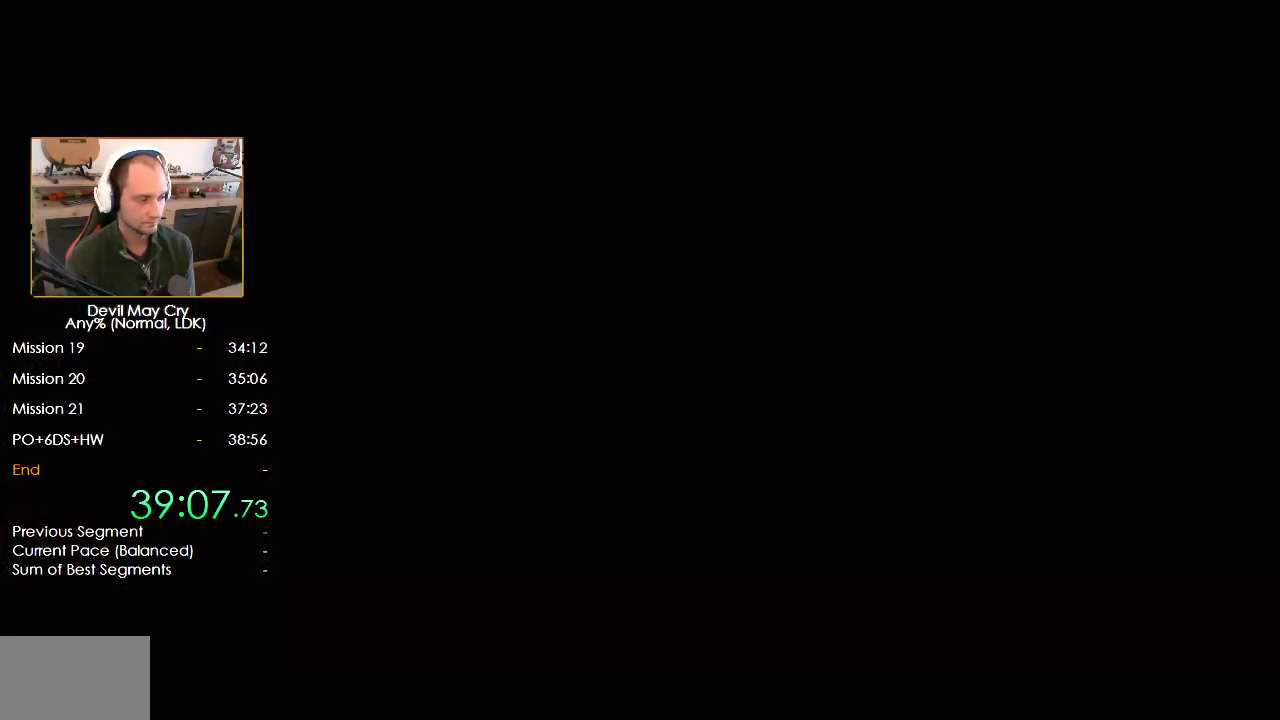
{"dt_ms": 500, "buttons": [], "left_stick": "down", "right_stick": "center", "events": []}
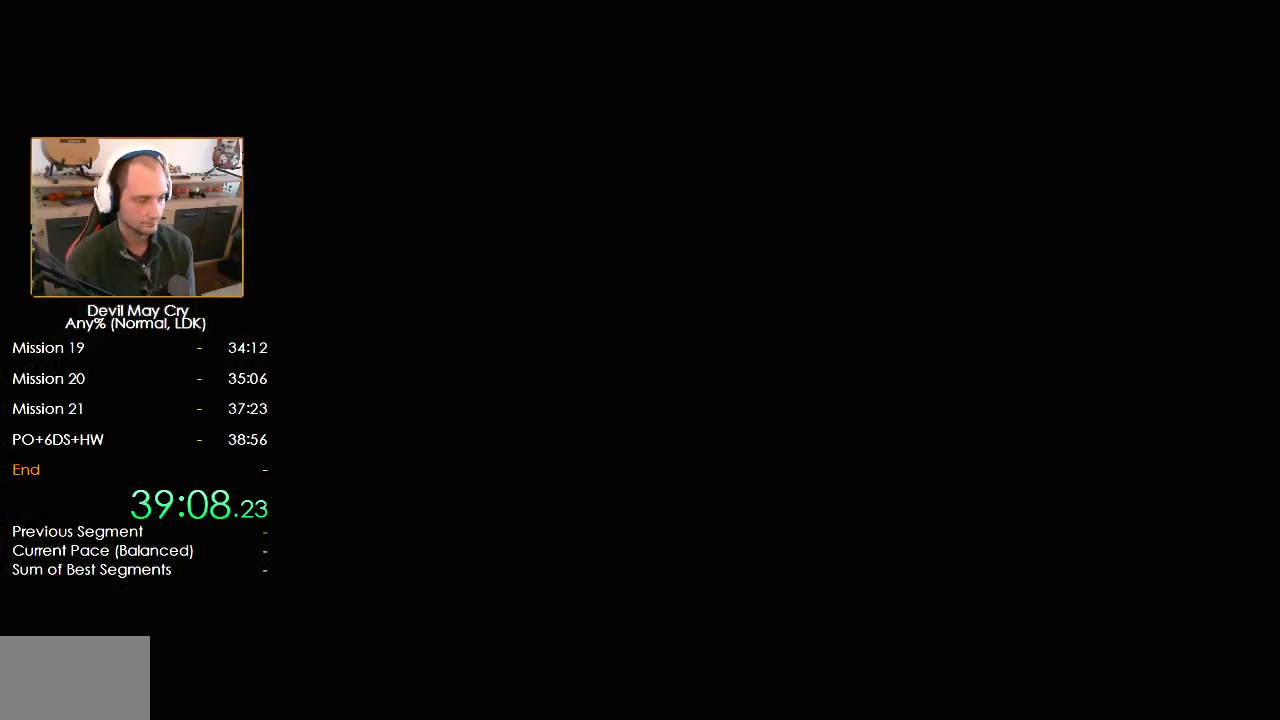
{"dt_ms": 500, "buttons": [], "left_stick": "down", "right_stick": "center", "events": []}
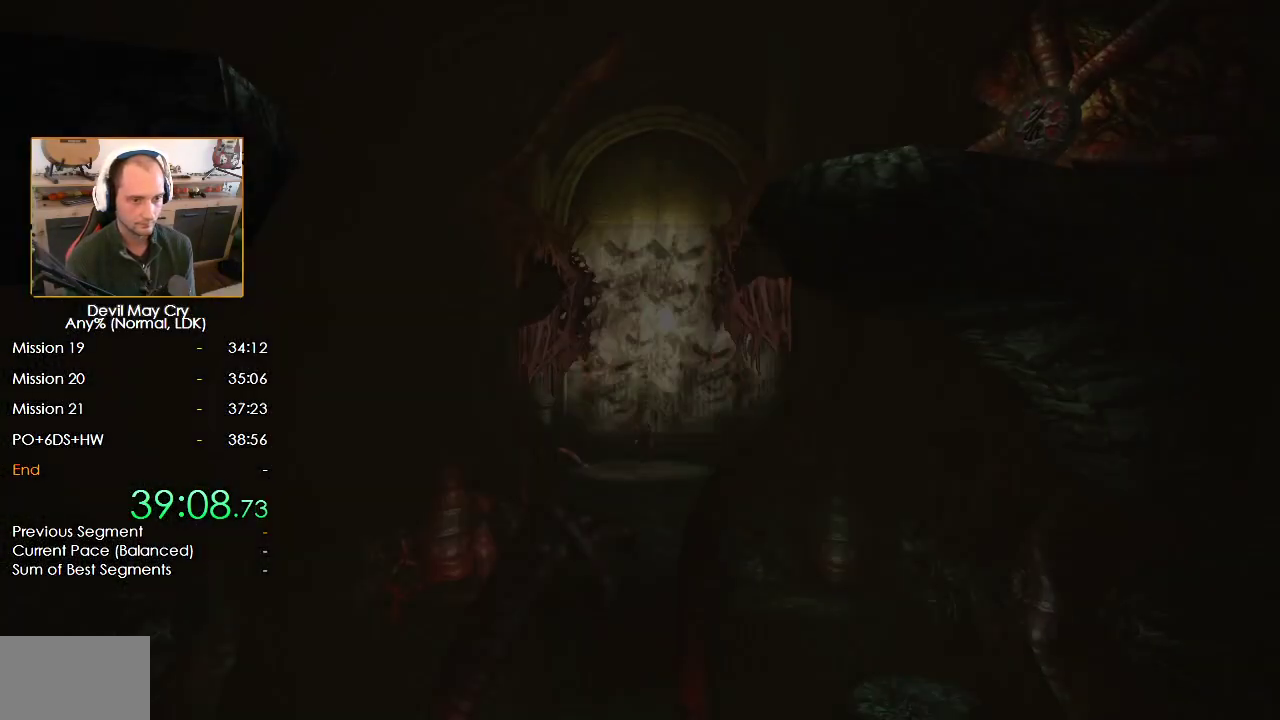
{"dt_ms": 500, "buttons": ["X"], "left_stick": "down", "right_stick": "center", "events": [[450, "X", "down"]]}
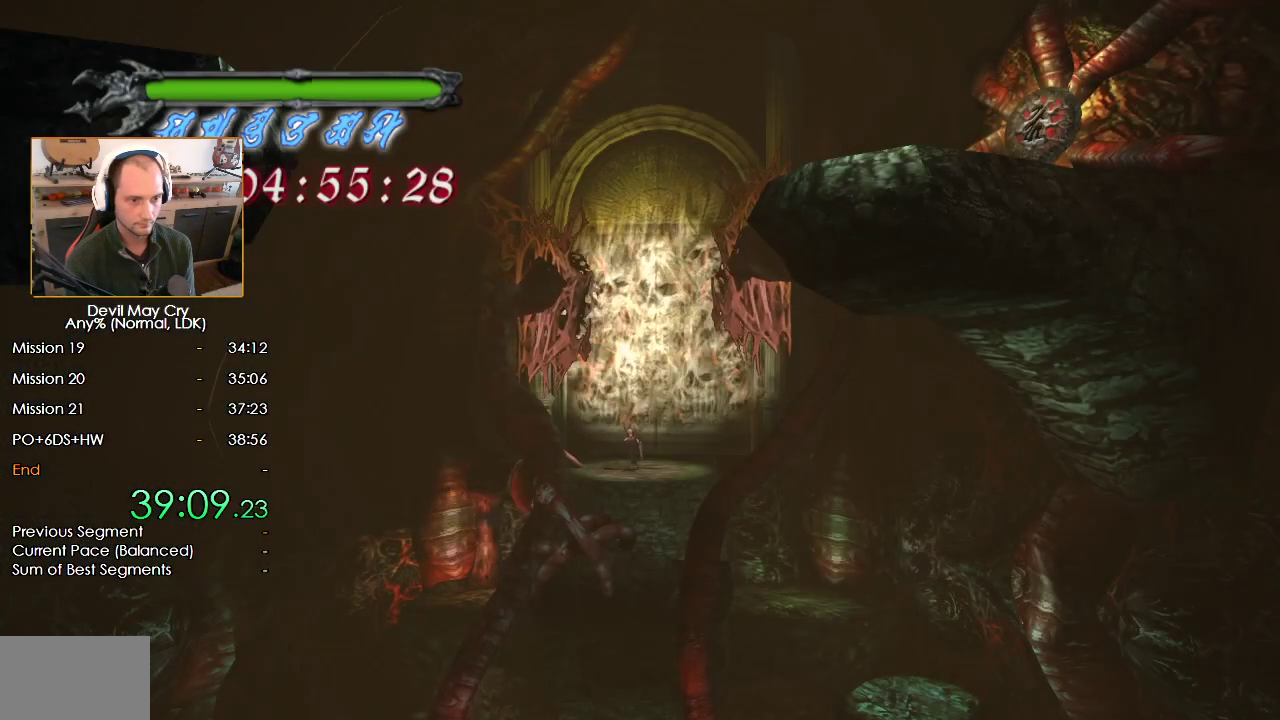
{"dt_ms": 500, "buttons": [], "left_stick": "down", "right_stick": "center", "events": [[50, "X", "up"], [117, "X", "down"], [200, "X", "up"], [267, "X", "down"], [350, "X", "up"], [417, "X", "down"], [500, "X", "up"]]}
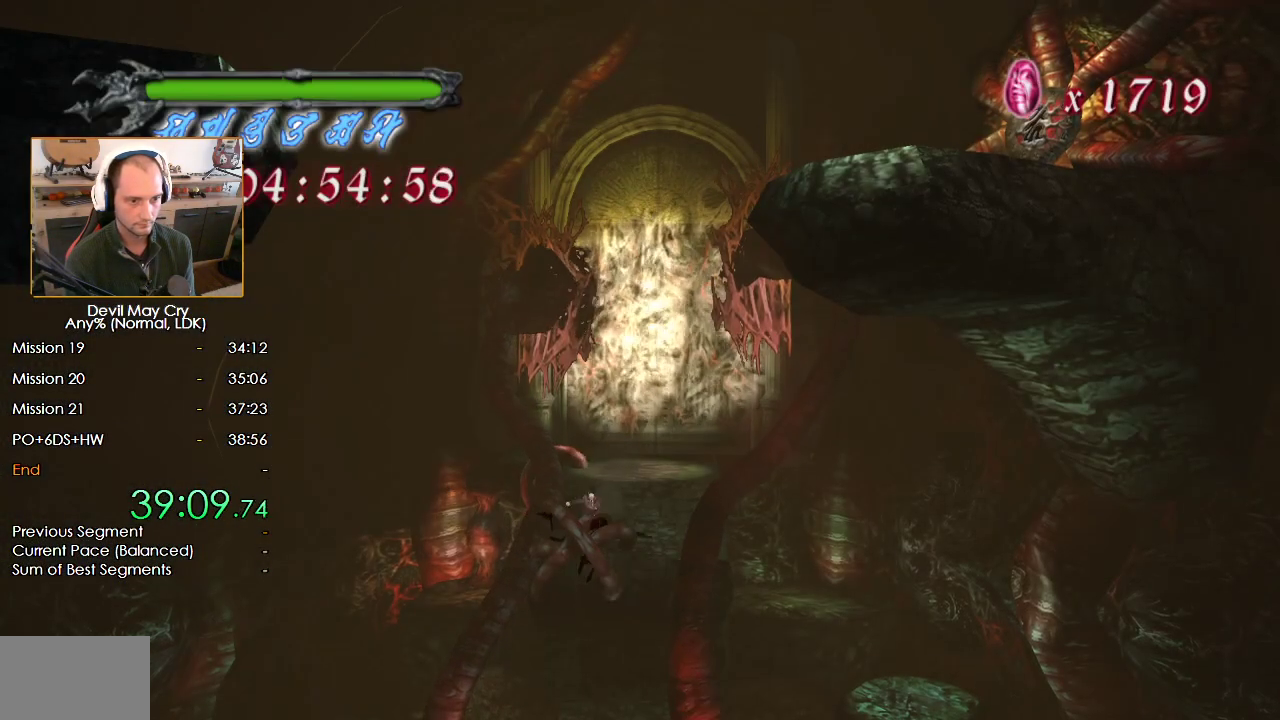
{"dt_ms": 500, "buttons": [], "left_stick": "center", "right_stick": "center", "events": [[67, "X", "down"], [133, "X", "up"], [200, "left_stick", "center"]]}
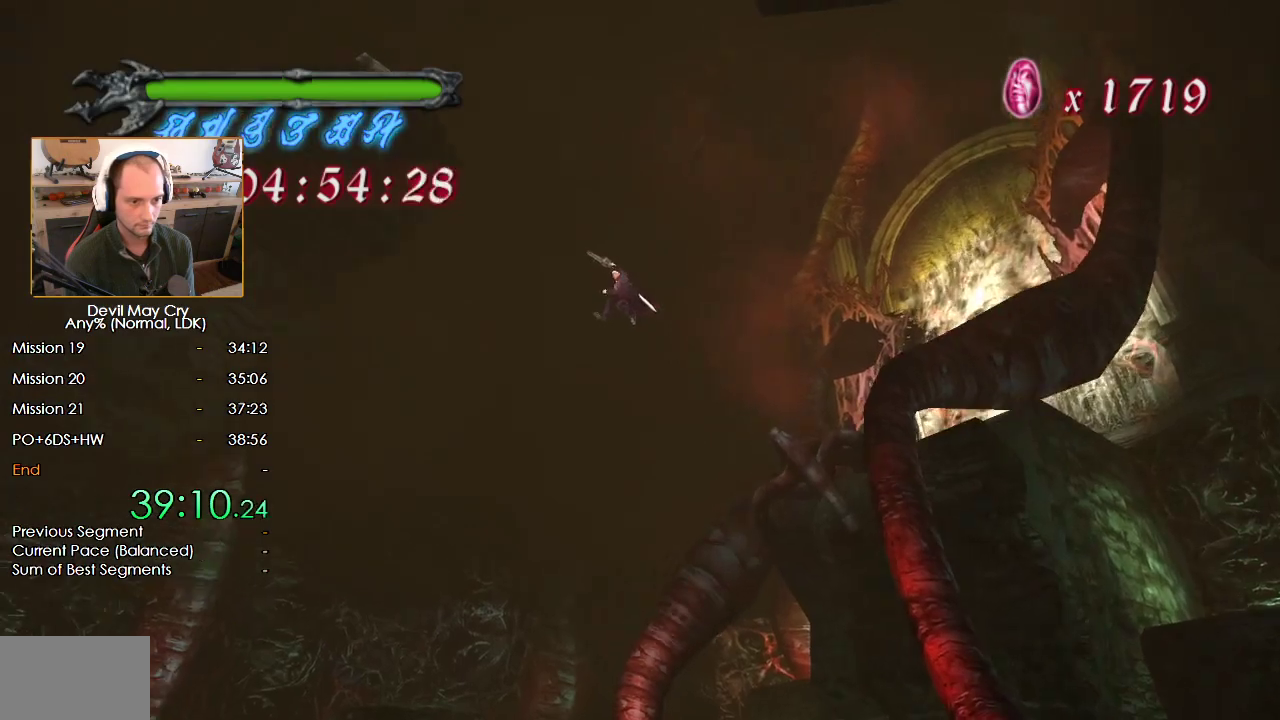
{"dt_ms": 500, "buttons": [], "left_stick": "down", "right_stick": "center", "events": [[117, "left_stick", "up"], [167, "left_stick", "right"], [233, "left_stick", "down"], [300, "left_stick", "left"], [367, "left_stick", "up"], [450, "left_stick", "right"], [500, "left_stick", "down"]]}
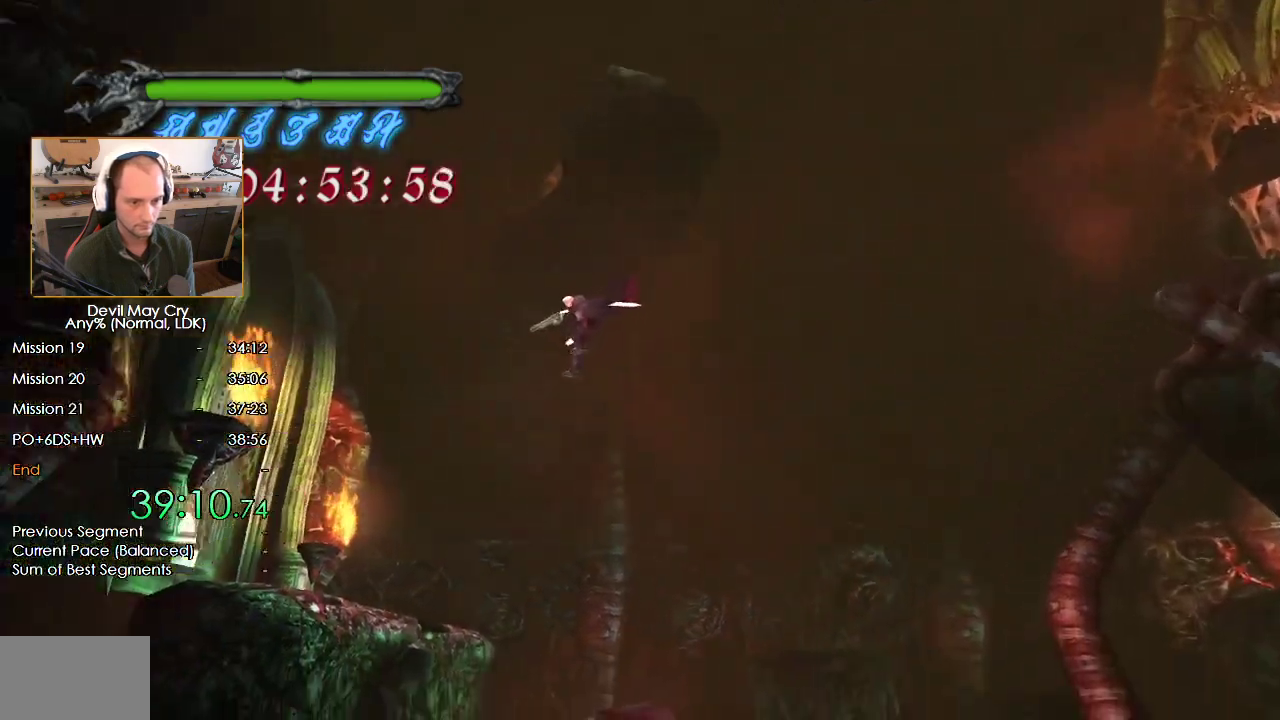
{"dt_ms": 1000, "buttons": [], "left_stick": "up-right", "right_stick": "center", "events": [[67, "left_stick", "left"], [117, "left_stick", "up"], [183, "left_stick", "right"], [233, "left_stick", "down"], [283, "left_stick", "left"], [333, "left_stick", "up"], [400, "left_stick", "right"], [450, "left_stick", "down"], [517, "left_stick", "left"], [567, "left_stick", "up"], [667, "left_stick", "down"], [767, "left_stick", "left"], [900, "left_stick", "up-right"]]}